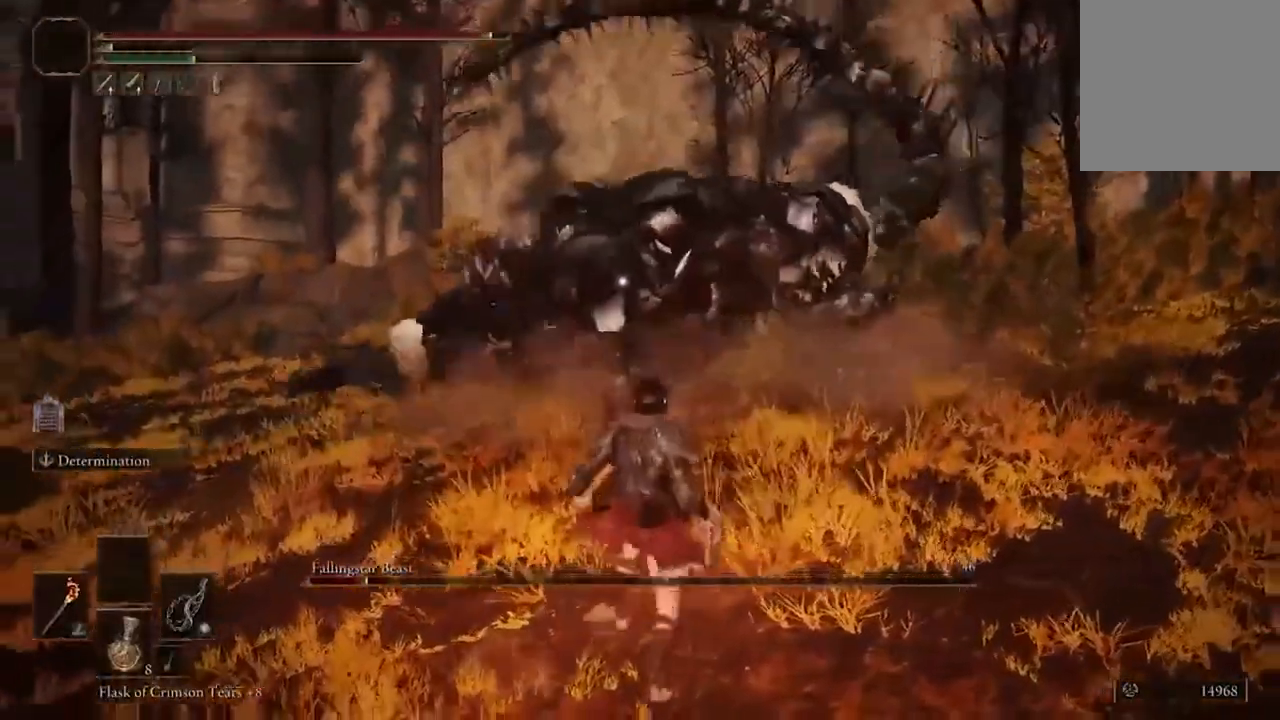
Gameplay with a controller (Xbox layout); each line is a JSON object with the inputs held at the frame after it (dt_ms = milliseconds from this image to that frame). "events" lists button and stick changes between this image and that frame as [ms after this image, input, new state], when the widget could be followed in between.
{"dt_ms": 500, "buttons": [], "left_stick": "down", "right_stick": "center"}
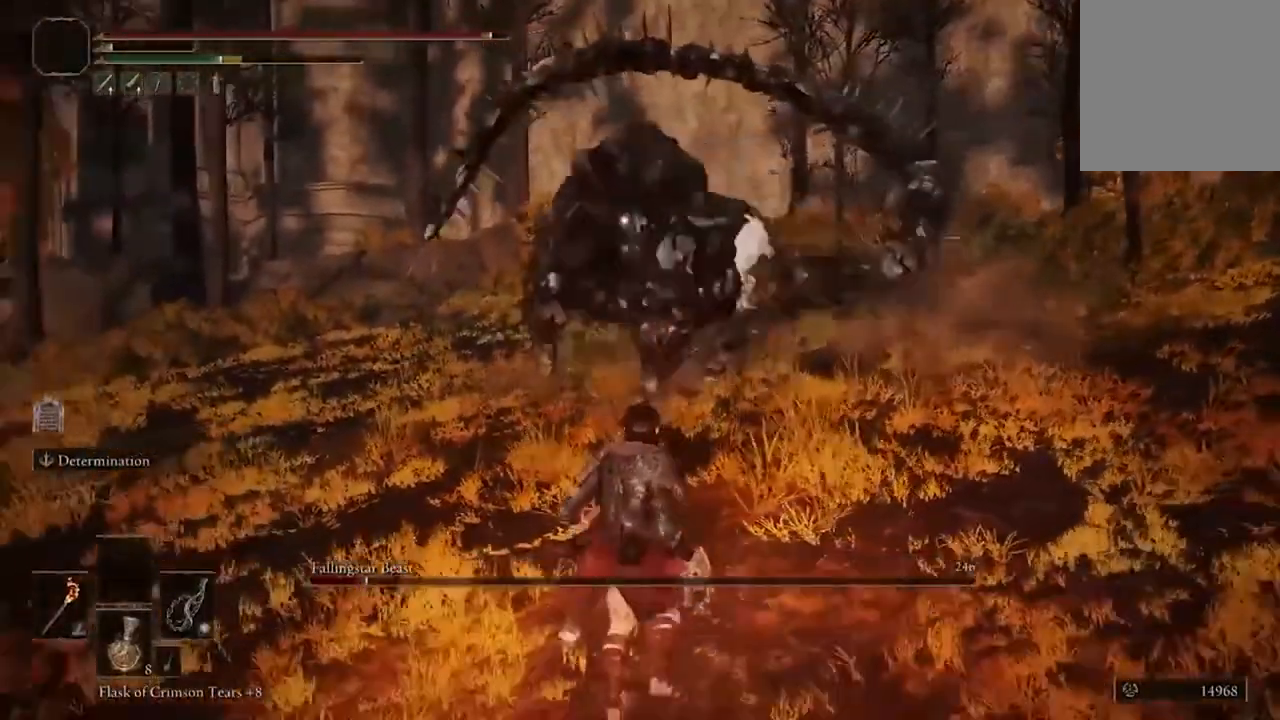
{"dt_ms": 500, "buttons": ["B"], "left_stick": "down", "right_stick": "center", "events": [[433, "B", "down"]]}
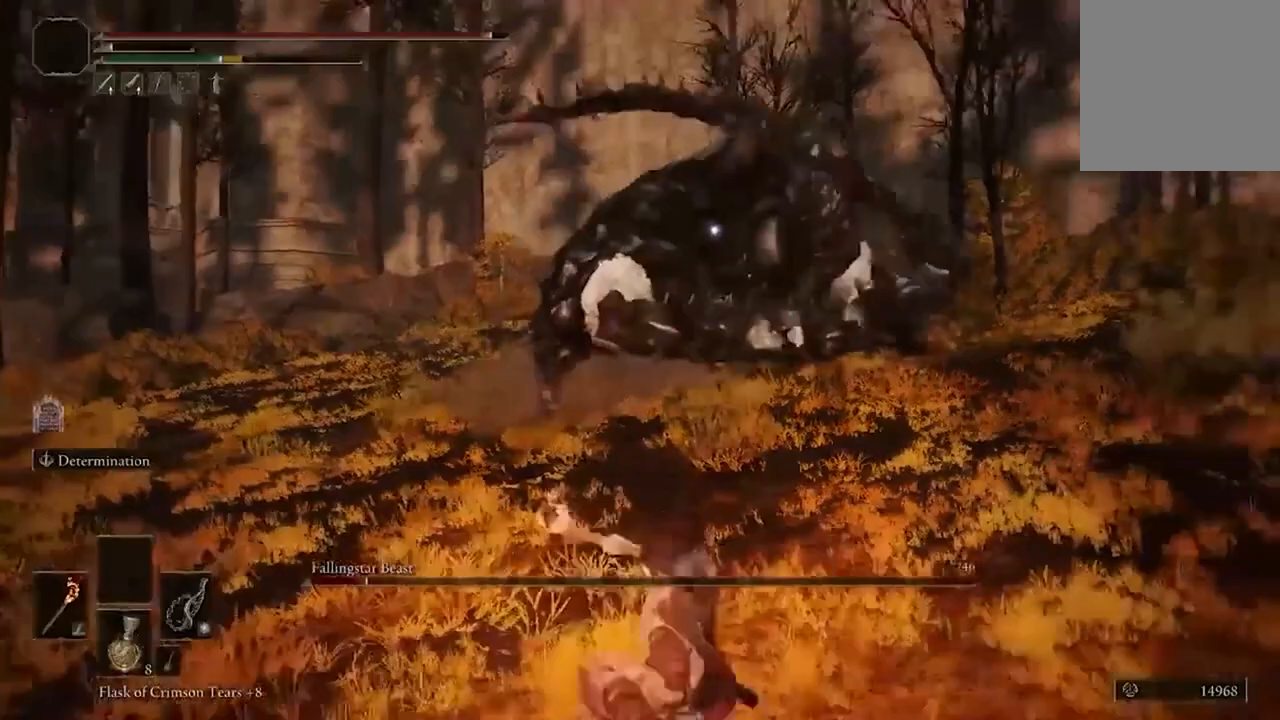
{"dt_ms": 500, "buttons": [], "left_stick": "down", "right_stick": "center", "events": [[33, "B", "up"]]}
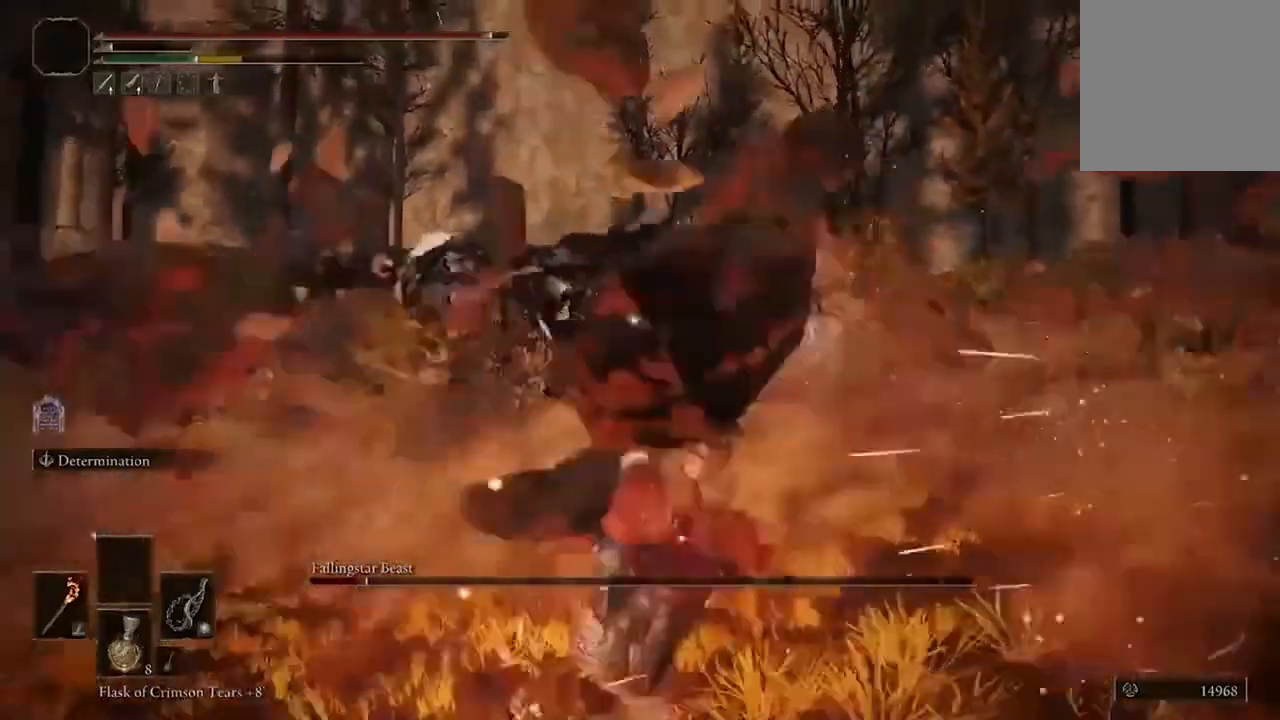
{"dt_ms": 1000, "buttons": [], "left_stick": "center", "right_stick": "center"}
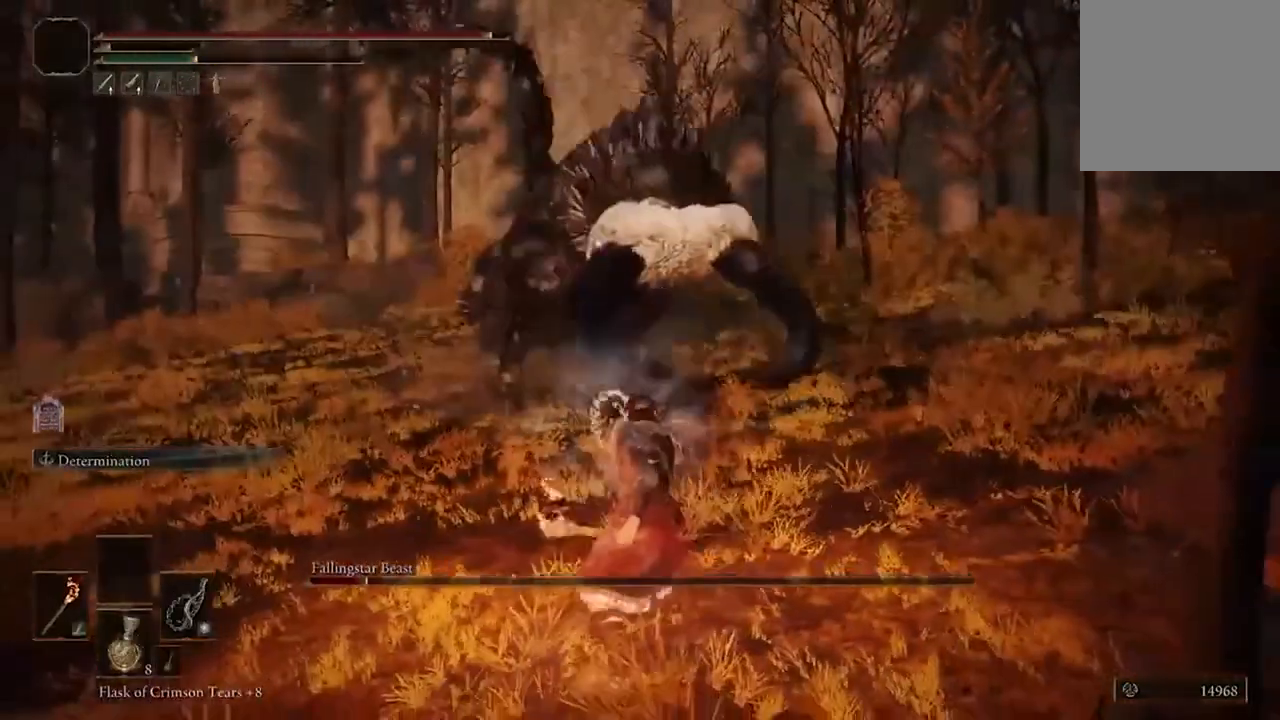
{"dt_ms": 500, "buttons": [], "left_stick": "up", "right_stick": "center", "events": [[33, "left_stick", "up"]]}
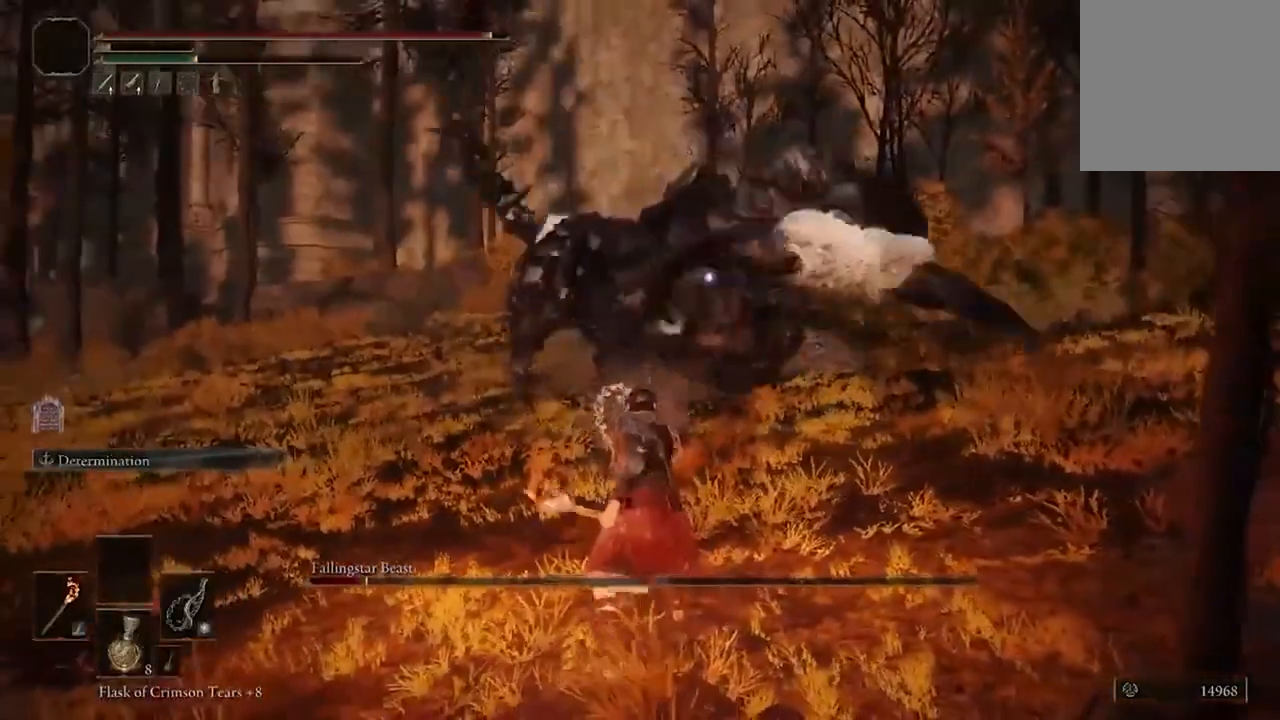
{"dt_ms": 500, "buttons": [], "left_stick": "left", "right_stick": "center", "events": [[133, "left_stick", "up-left"], [233, "left_stick", "left"]]}